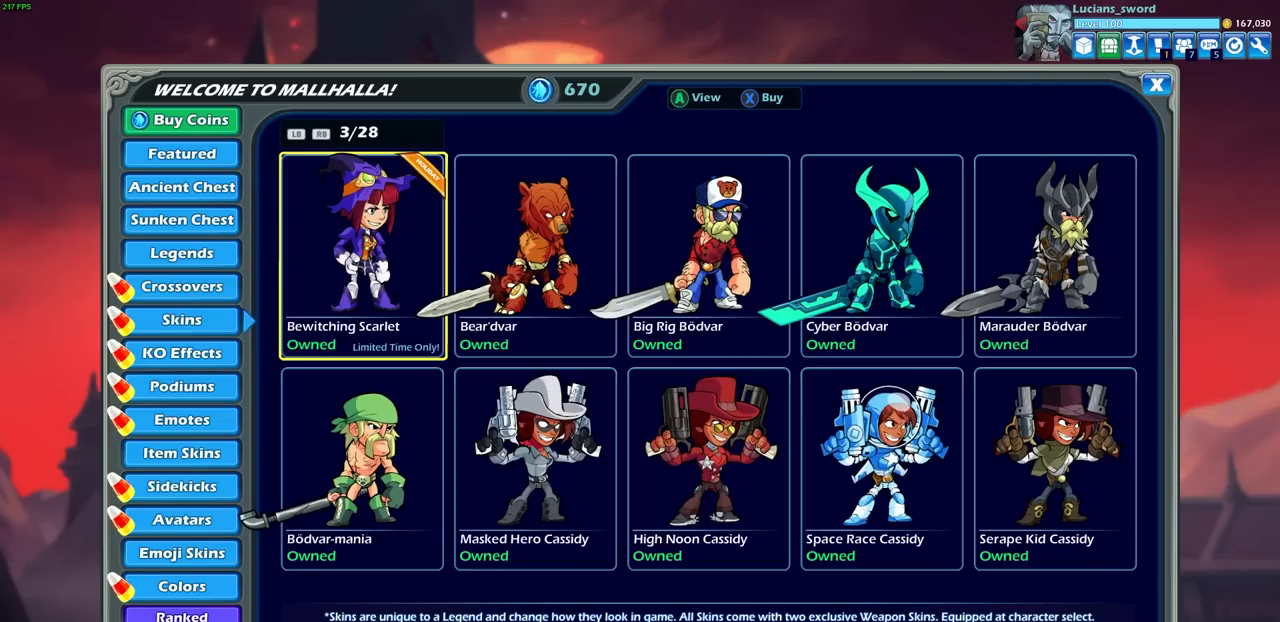
Gameplay with a controller (PlayStation layout); each line is a JSON object with the inputs held at the frame after it. "events" lists button and stick changes between this image and that frame as [ms after this image, input, new state], when the widget could be followed in between.
{"buttons": [], "left_stick": "center", "right_stick": "center", "events": [[367, "CIRCLE", "down"], [467, "CIRCLE", "up"]]}
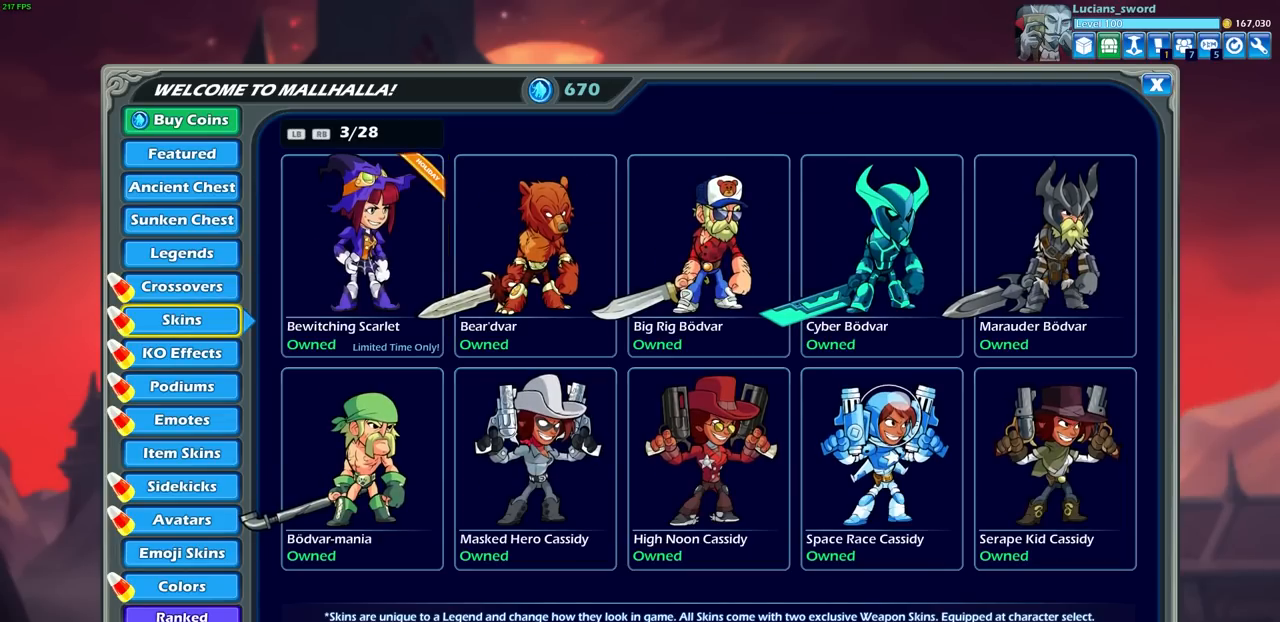
{"buttons": [], "left_stick": "center", "right_stick": "center", "events": [[217, "CIRCLE", "down"], [317, "CIRCLE", "up"]]}
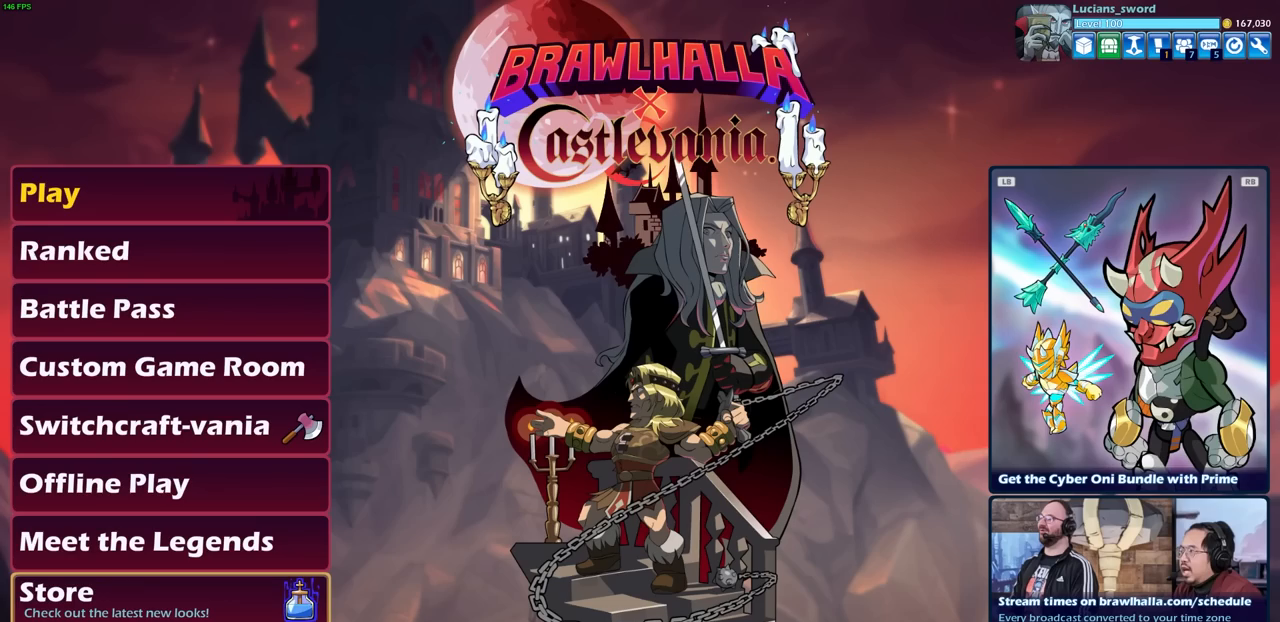
{"buttons": [], "left_stick": "center", "right_stick": "center", "events": [[217, "DPAD_UP", "down"], [333, "DPAD_UP", "up"], [400, "DPAD_UP", "down"], [500, "DPAD_UP", "up"]]}
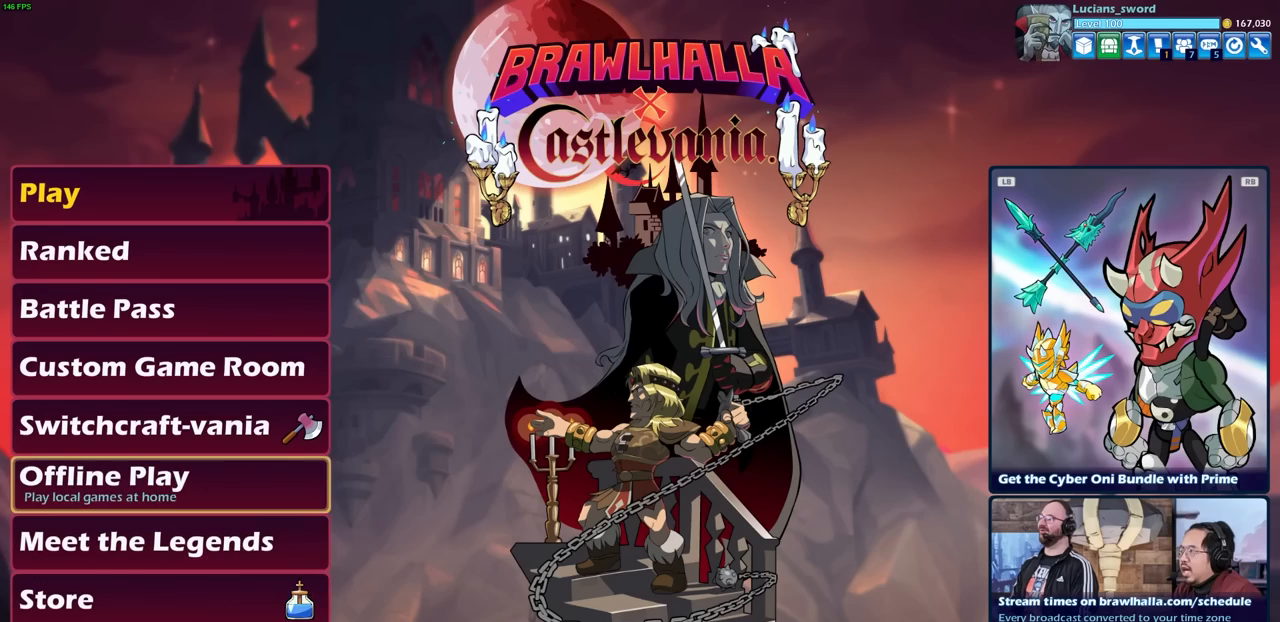
{"buttons": [], "left_stick": "center", "right_stick": "center", "events": [[67, "DPAD_UP", "down"], [150, "DPAD_UP", "up"], [200, "DPAD_UP", "down"], [283, "DPAD_UP", "up"], [350, "DPAD_UP", "down"], [433, "DPAD_UP", "up"]]}
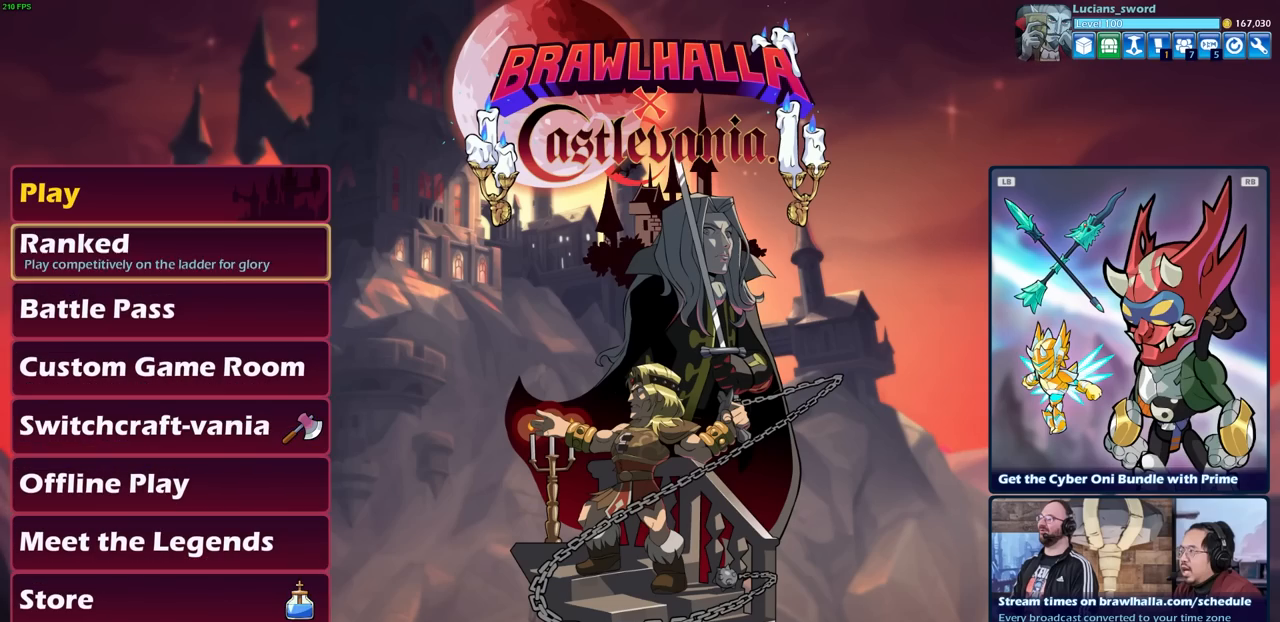
{"buttons": [], "left_stick": "center", "right_stick": "center", "events": [[17, "DPAD_UP", "down"], [83, "DPAD_UP", "up"], [133, "DPAD_UP", "down"], [233, "DPAD_UP", "up"], [317, "CROSS", "down"], [417, "CROSS", "up"]]}
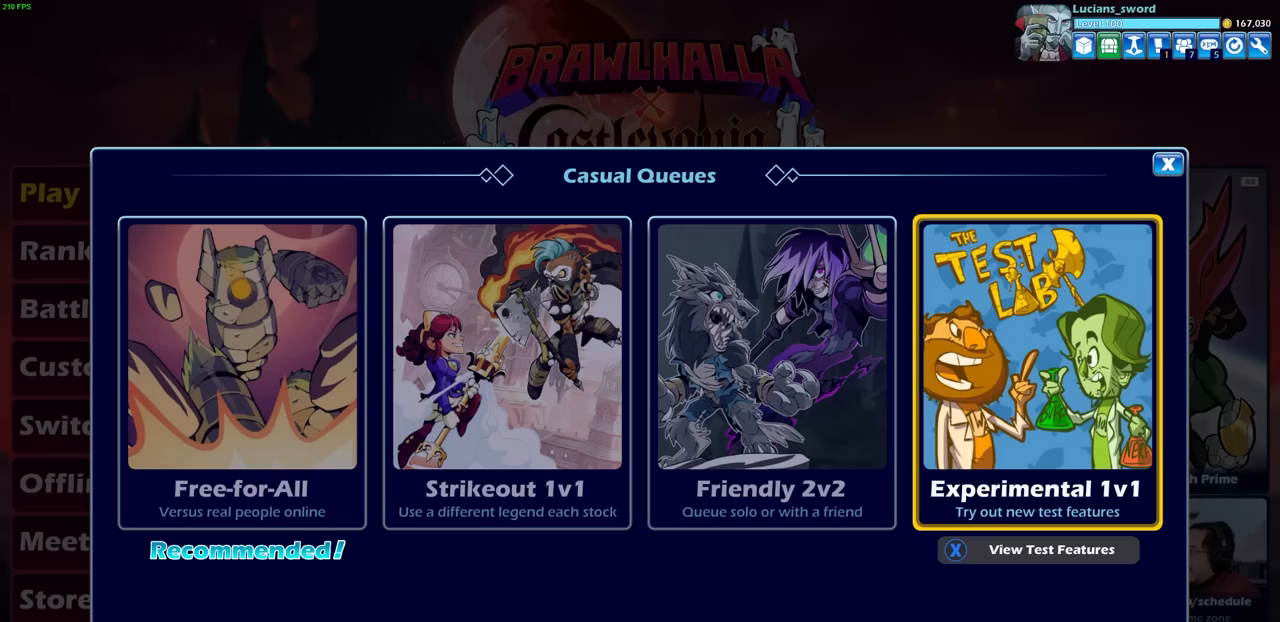
{"buttons": ["DPAD_LEFT"], "left_stick": "center", "right_stick": "center", "events": [[233, "DPAD_LEFT", "down"], [333, "DPAD_LEFT", "up"], [417, "DPAD_LEFT", "down"]]}
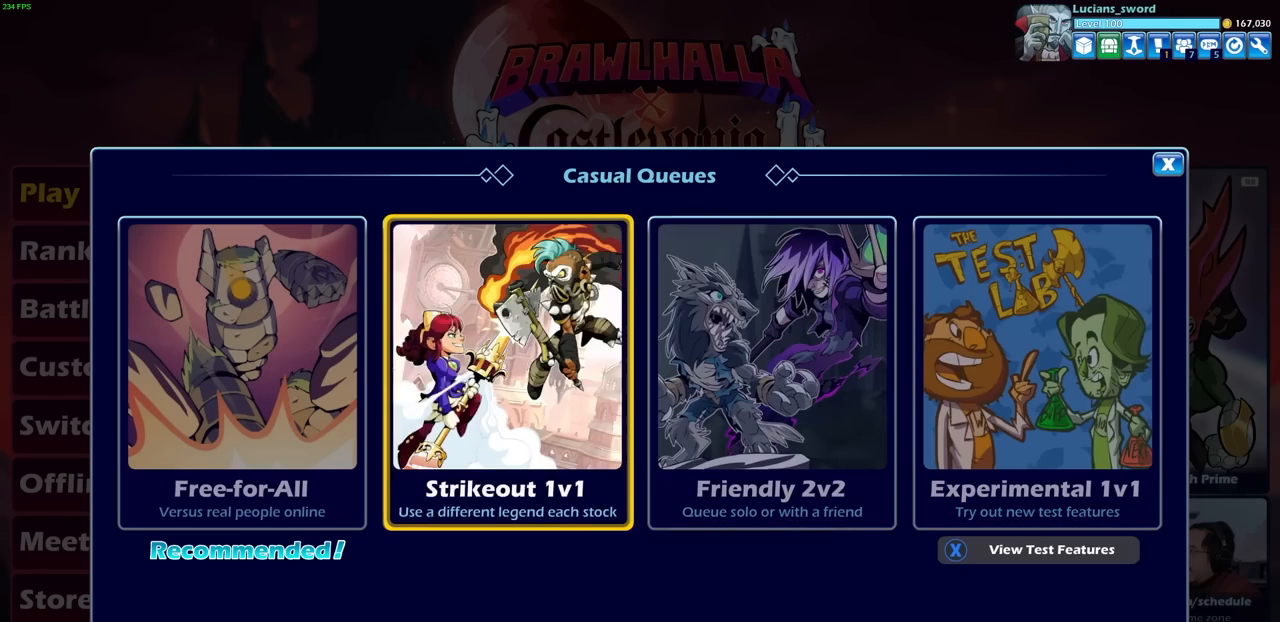
{"buttons": [], "left_stick": "center", "right_stick": "center", "events": [[17, "DPAD_LEFT", "up"], [183, "CROSS", "down"], [267, "CROSS", "up"]]}
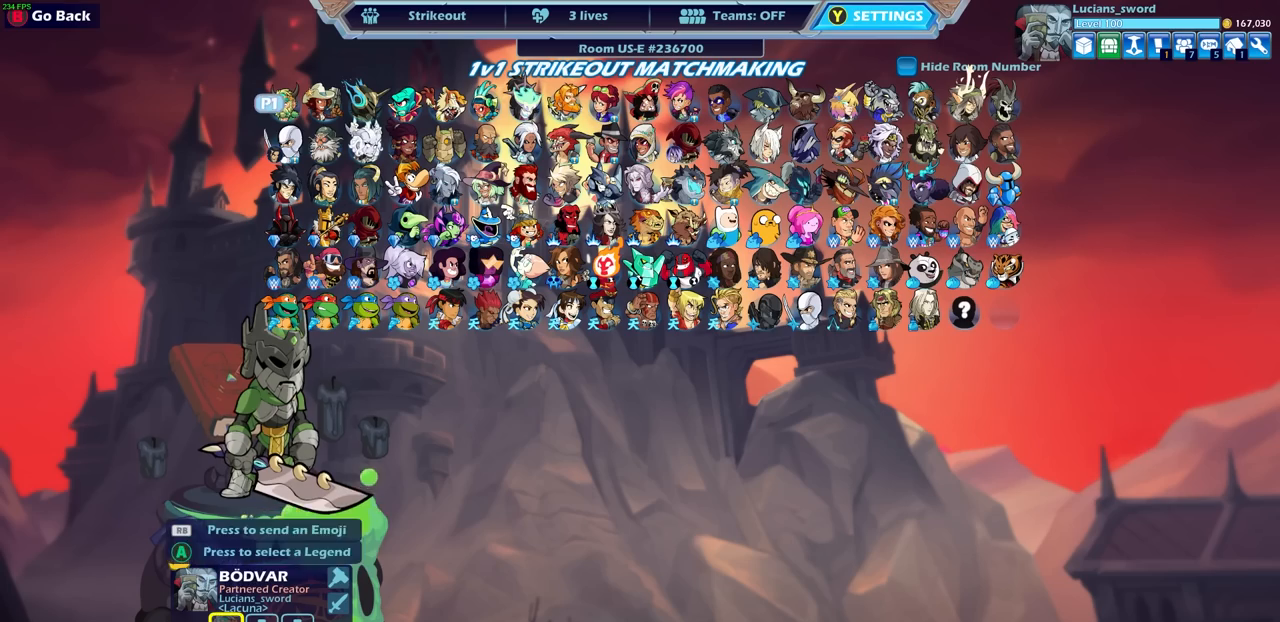
{"buttons": [], "left_stick": "center", "right_stick": "center", "events": [[117, "DPAD_DOWN", "down"], [200, "DPAD_DOWN", "up"]]}
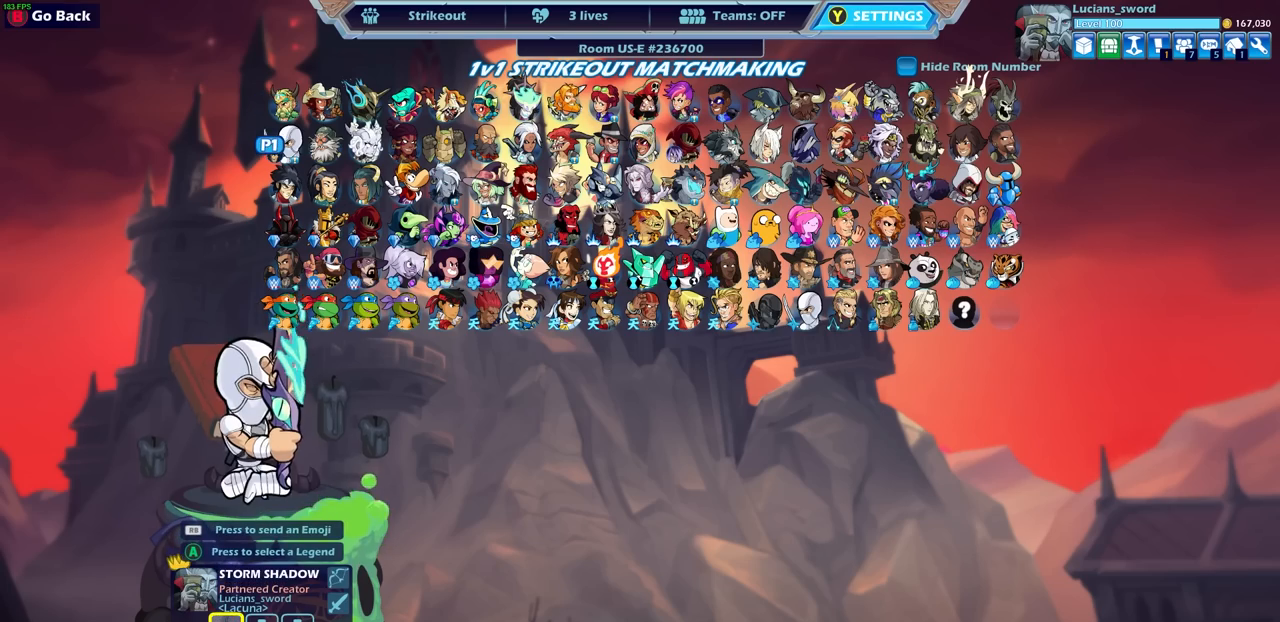
{"buttons": [], "left_stick": "center", "right_stick": "center", "events": [[50, "DPAD_DOWN", "down"], [100, "DPAD_DOWN", "up"], [233, "DPAD_RIGHT", "down"], [317, "DPAD_RIGHT", "up"], [383, "DPAD_RIGHT", "down"], [467, "DPAD_RIGHT", "up"]]}